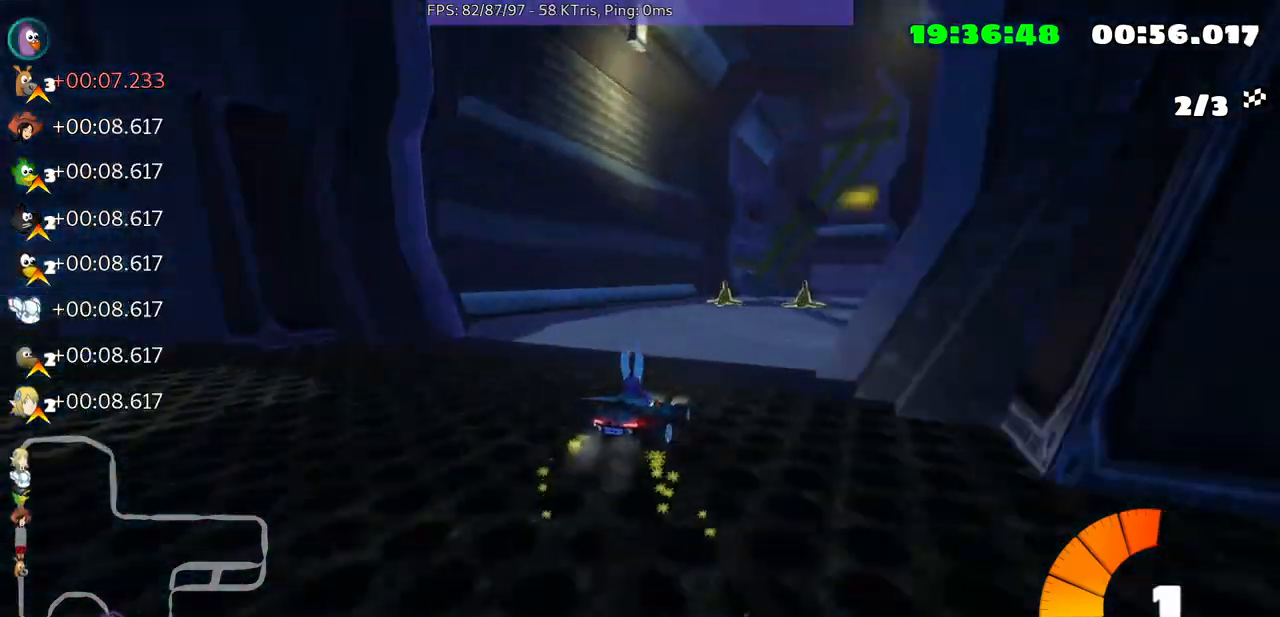
Gameplay with a controller (Xbox layout); each line is a JSON object with the inputs held at the frame after it. "events" lists button and stick changes between this image and that frame as [ms after this image, input, new state], when the widget could be followed in between. Not read: L3 R2 R3.
{"buttons": [], "left_stick": "right", "right_stick": "center", "events": [[200, "left_stick", "right"]]}
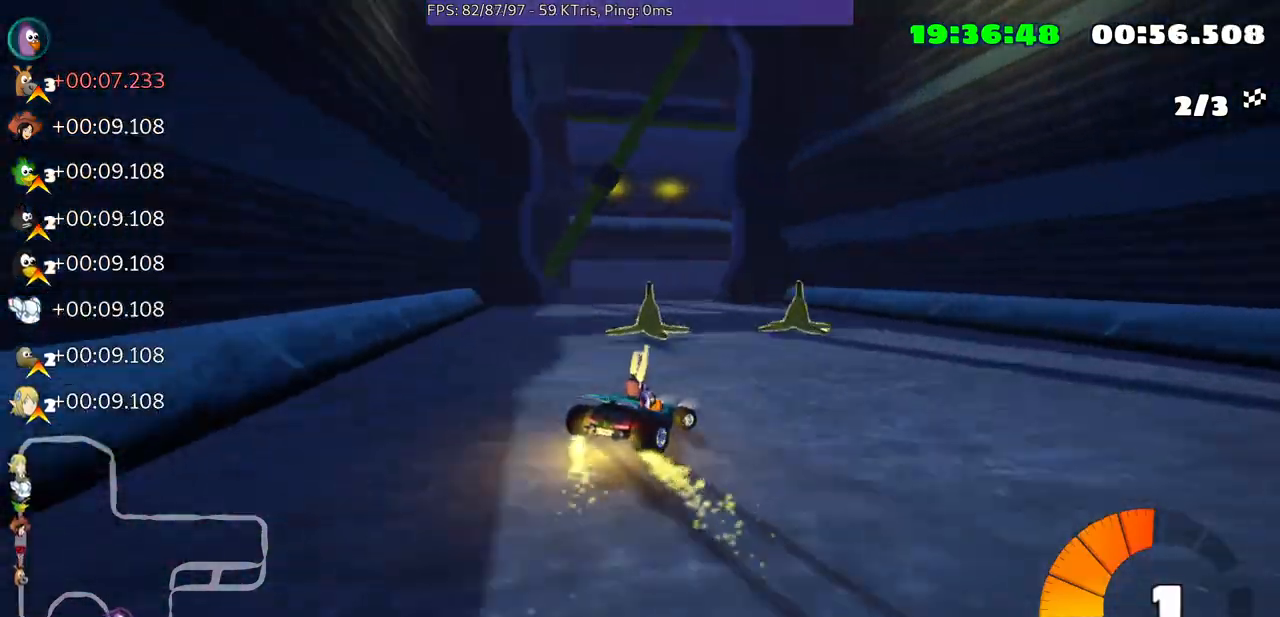
{"buttons": [], "left_stick": "right", "right_stick": "center", "events": []}
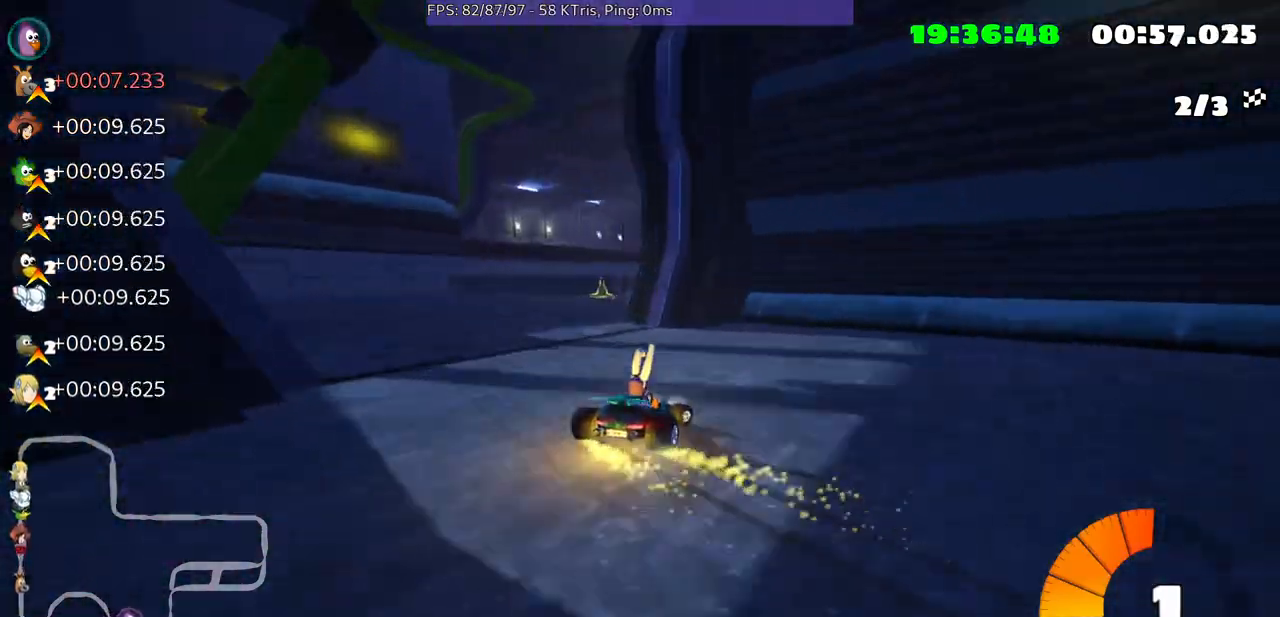
{"buttons": [], "left_stick": "right", "right_stick": "center", "events": []}
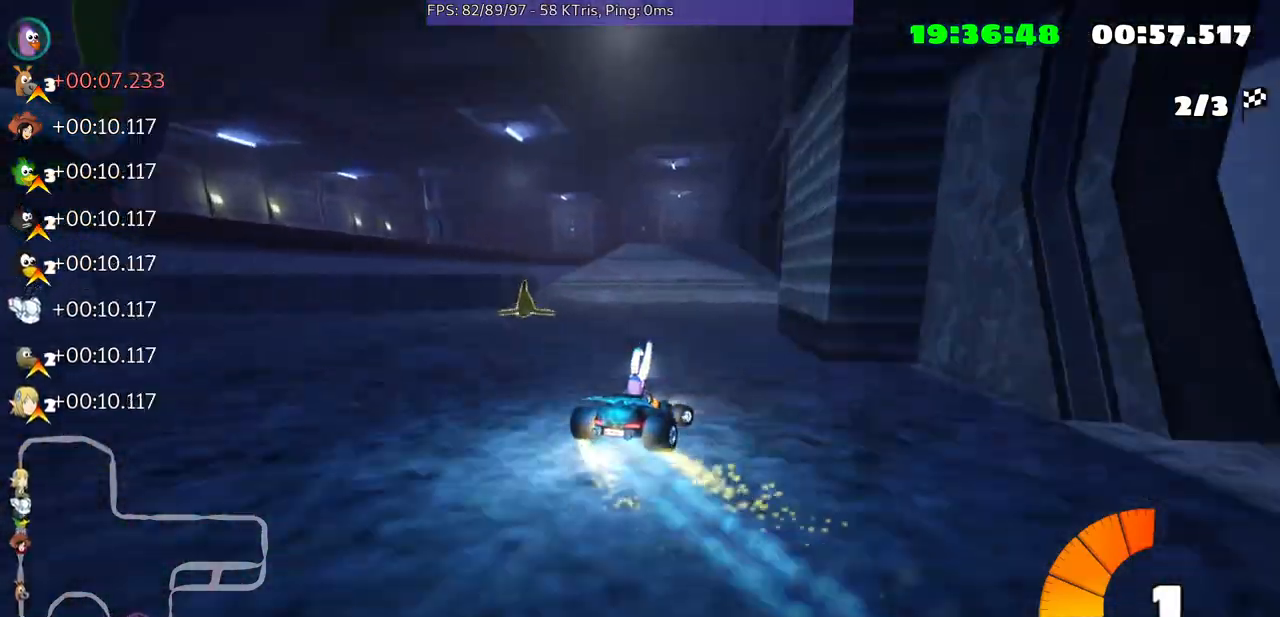
{"buttons": [], "left_stick": "left", "right_stick": "center", "events": [[67, "left_stick", "center"], [333, "left_stick", "left"]]}
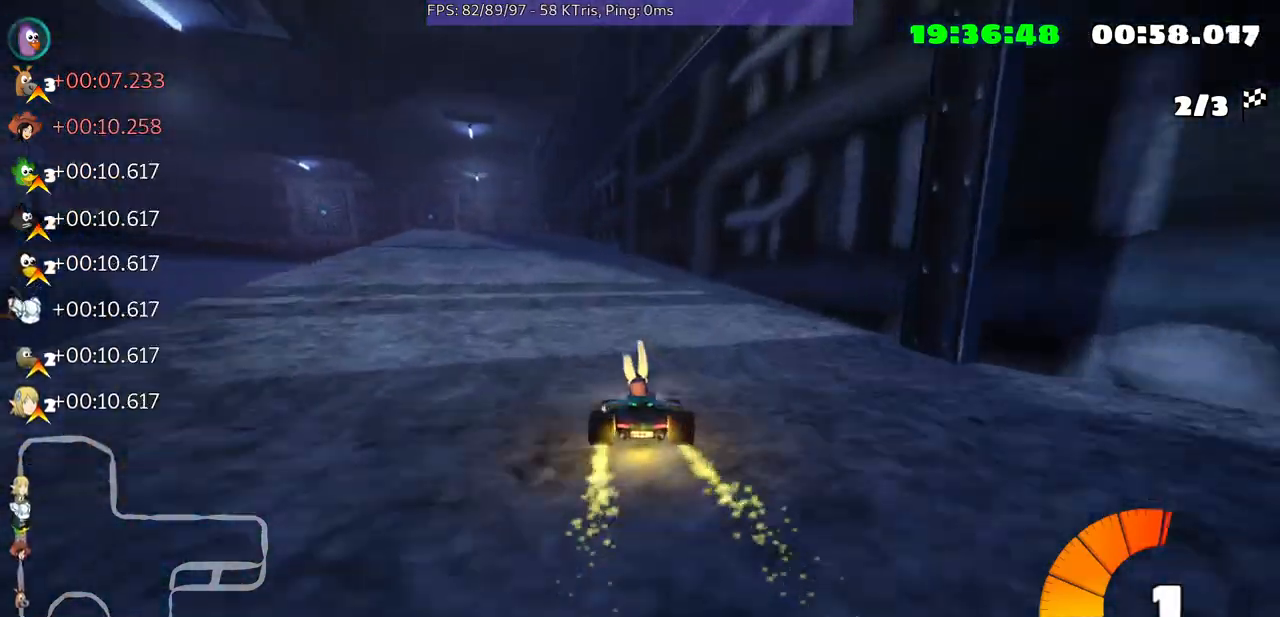
{"buttons": [], "left_stick": "up-right", "right_stick": "center", "events": [[167, "left_stick", "center"], [333, "left_stick", "up-right"]]}
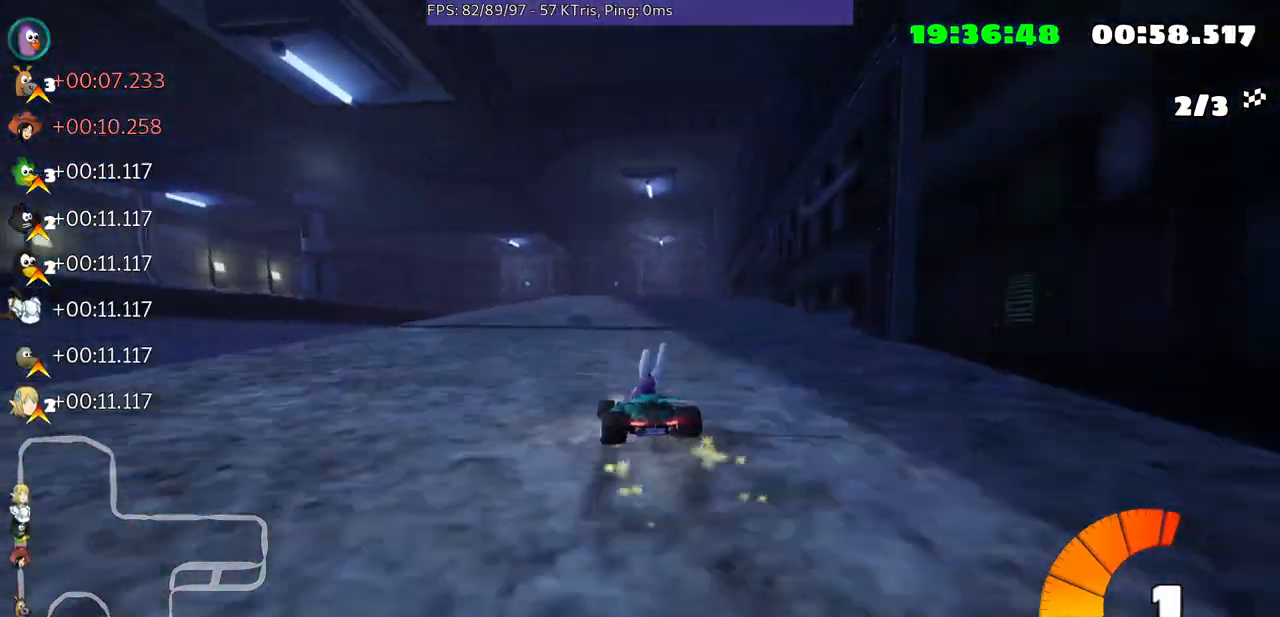
{"buttons": [], "left_stick": "up-right", "right_stick": "center", "events": []}
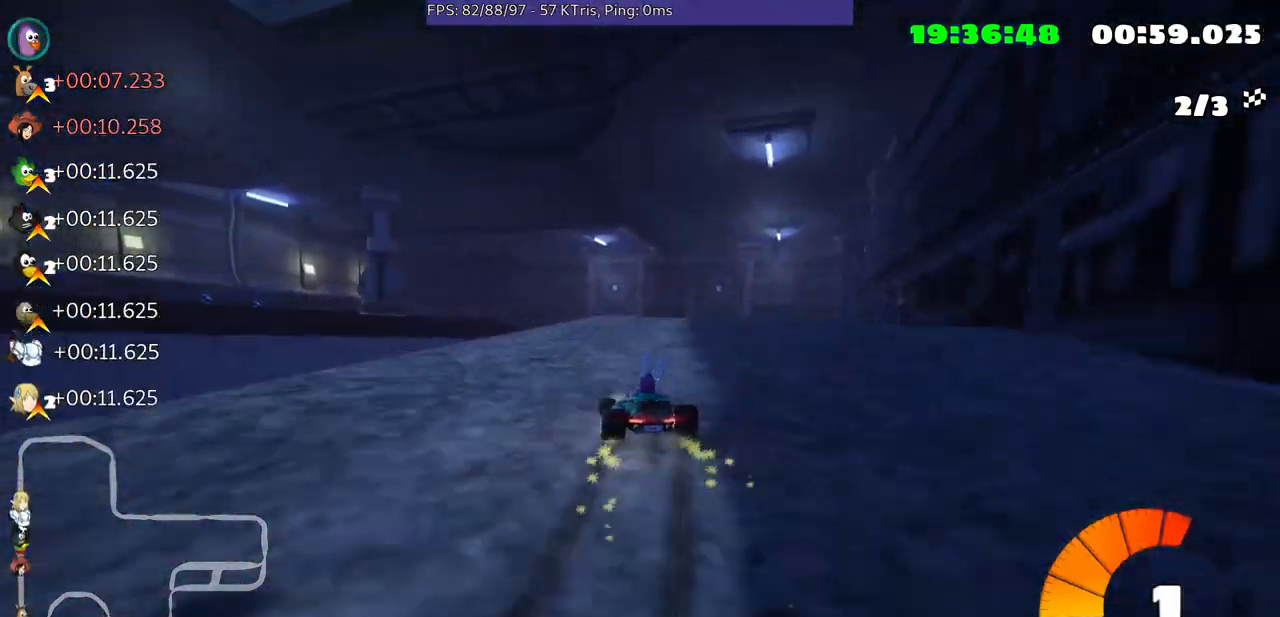
{"buttons": [], "left_stick": "up-right", "right_stick": "center", "events": []}
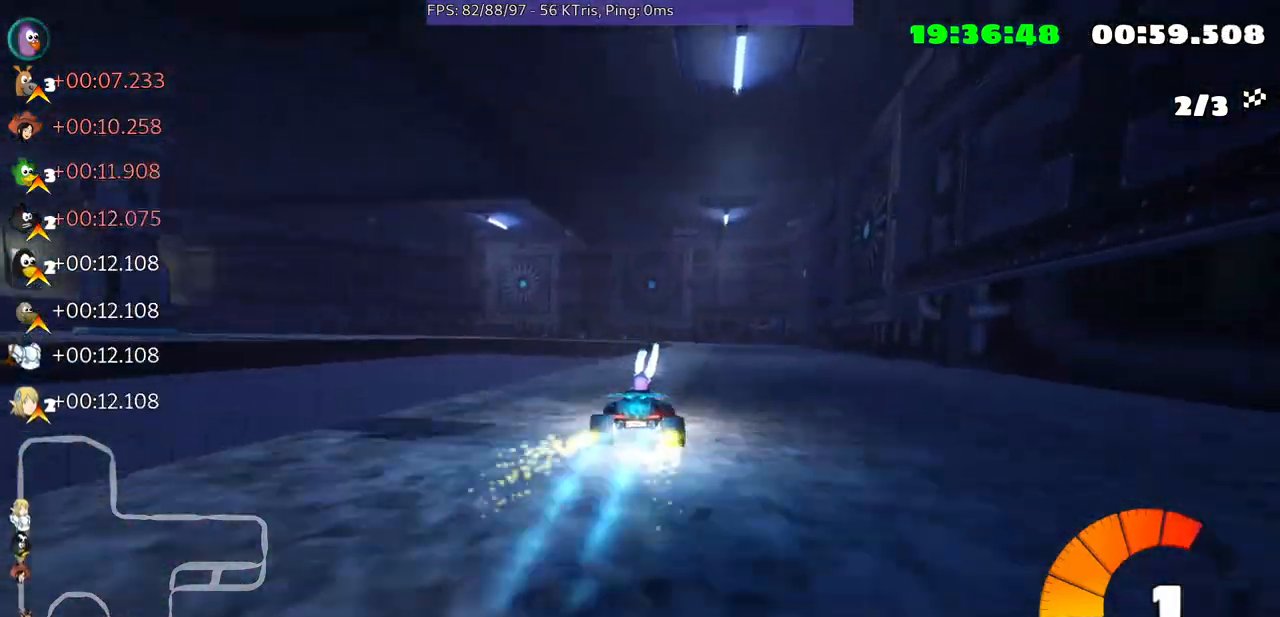
{"buttons": [], "left_stick": "left", "right_stick": "center", "events": [[200, "left_stick", "center"], [400, "left_stick", "left"]]}
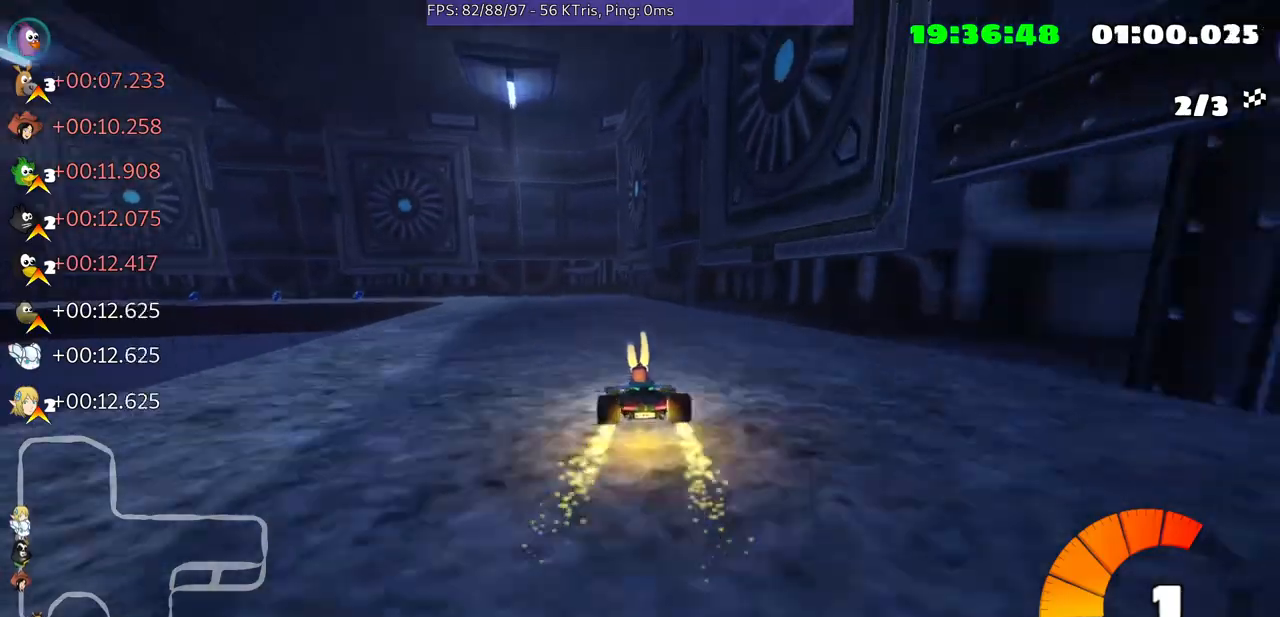
{"buttons": [], "left_stick": "center", "right_stick": "center", "events": [[333, "left_stick", "center"]]}
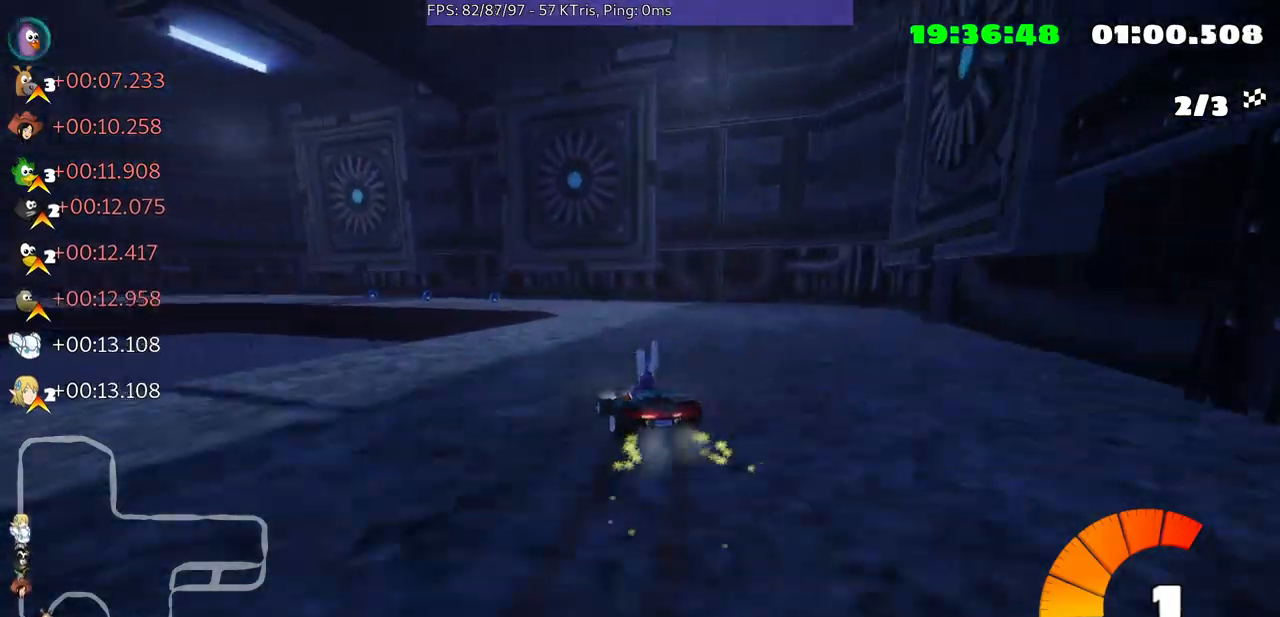
{"buttons": [], "left_stick": "center", "right_stick": "center", "events": [[33, "left_stick", "left"], [433, "left_stick", "center"]]}
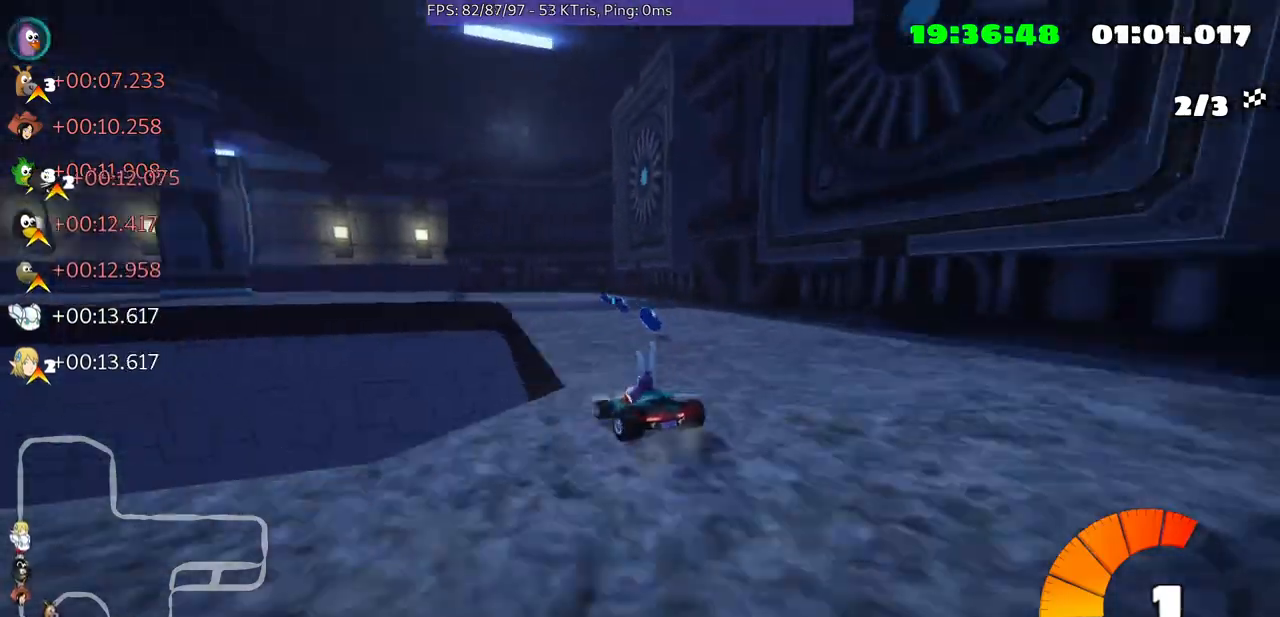
{"buttons": [], "left_stick": "left", "right_stick": "center", "events": [[233, "left_stick", "up-right"], [433, "left_stick", "center"], [500, "left_stick", "left"]]}
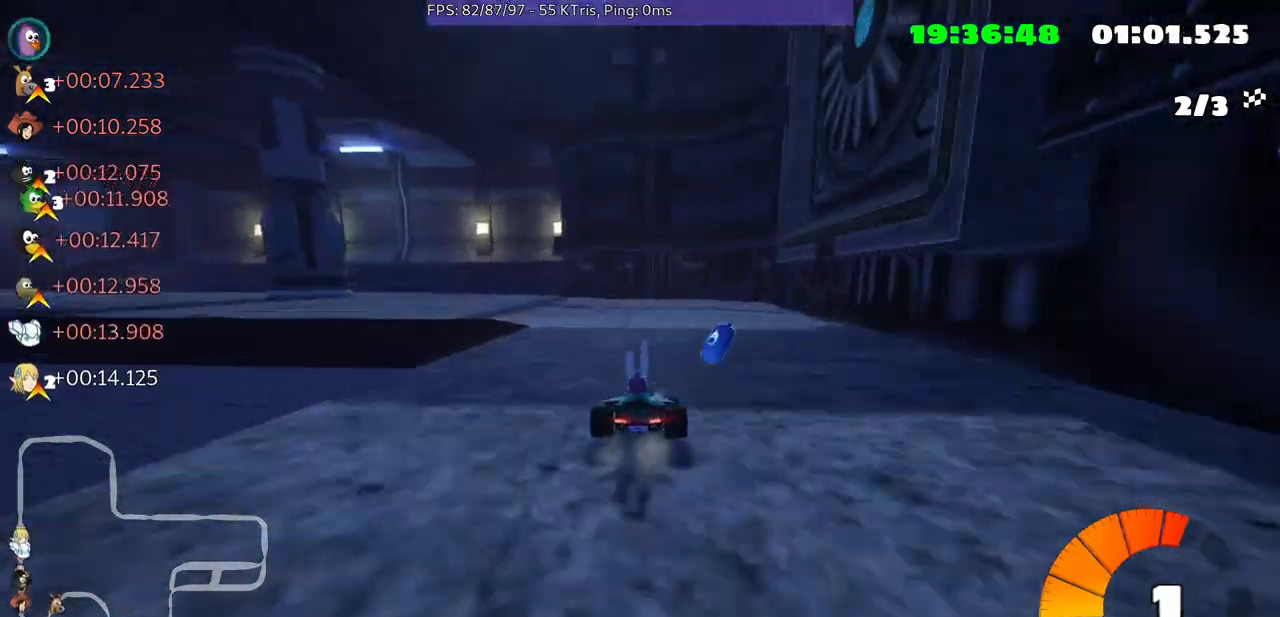
{"buttons": [], "left_stick": "center", "right_stick": "center", "events": [[467, "left_stick", "center"]]}
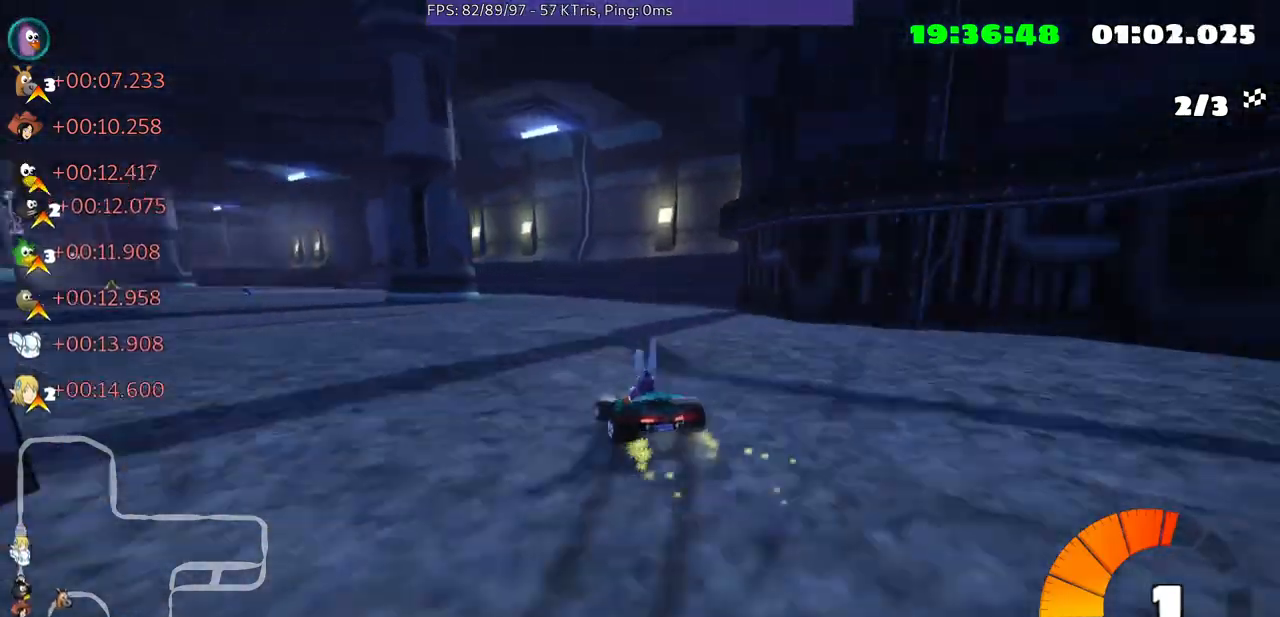
{"buttons": [], "left_stick": "left", "right_stick": "center", "events": [[233, "left_stick", "left"]]}
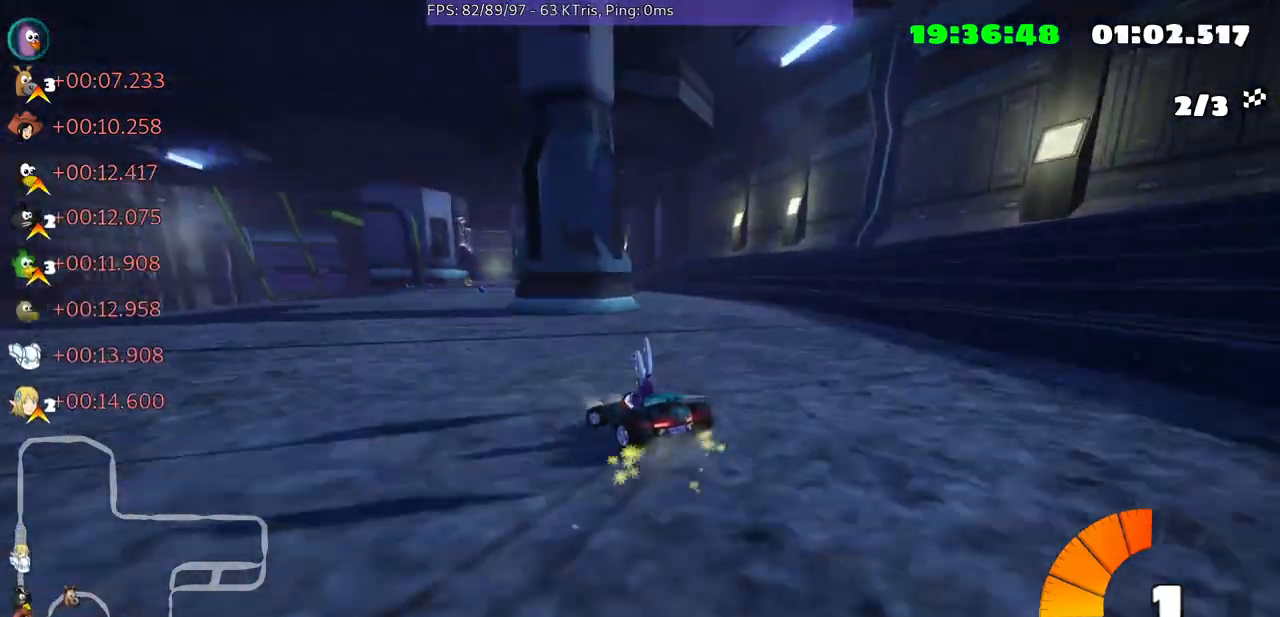
{"buttons": [], "left_stick": "center", "right_stick": "center", "events": [[333, "left_stick", "center"]]}
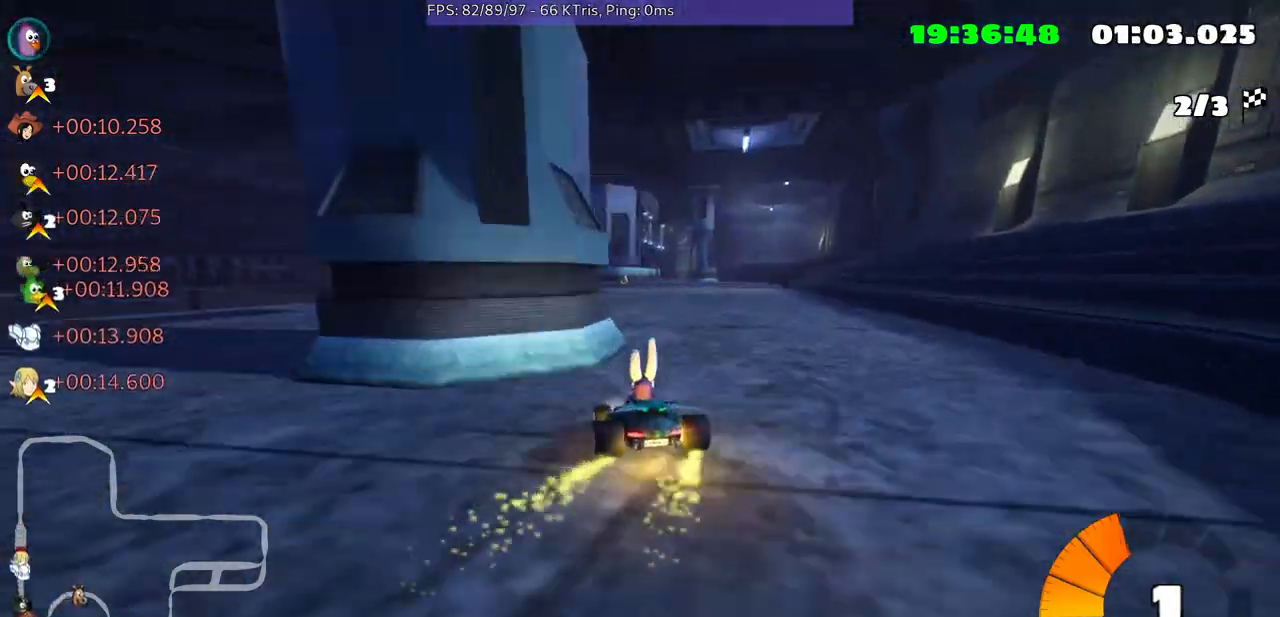
{"buttons": [], "left_stick": "right", "right_stick": "center", "events": [[100, "left_stick", "right"]]}
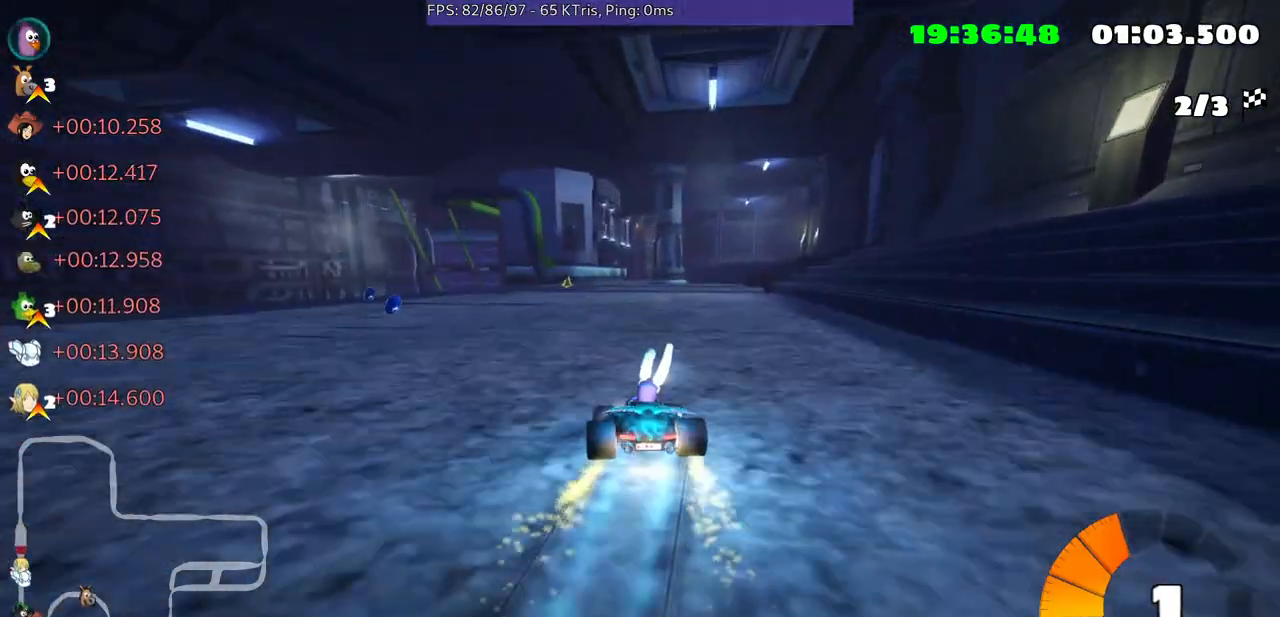
{"buttons": [], "left_stick": "right", "right_stick": "center", "events": []}
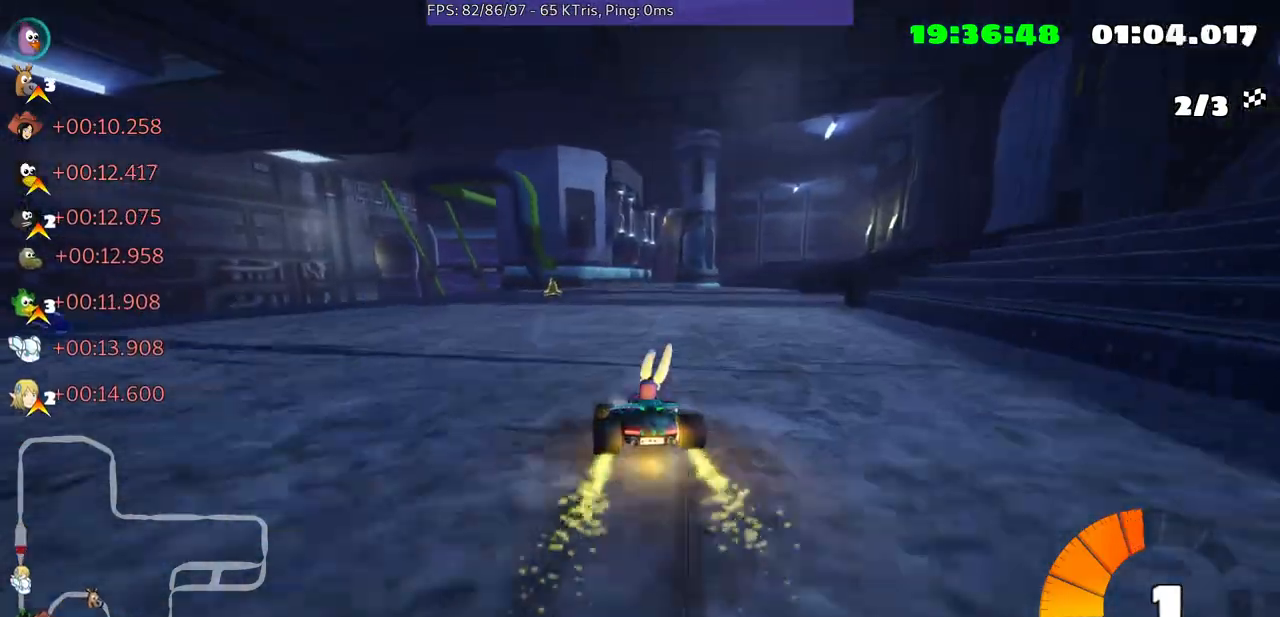
{"buttons": [], "left_stick": "right", "right_stick": "center", "events": []}
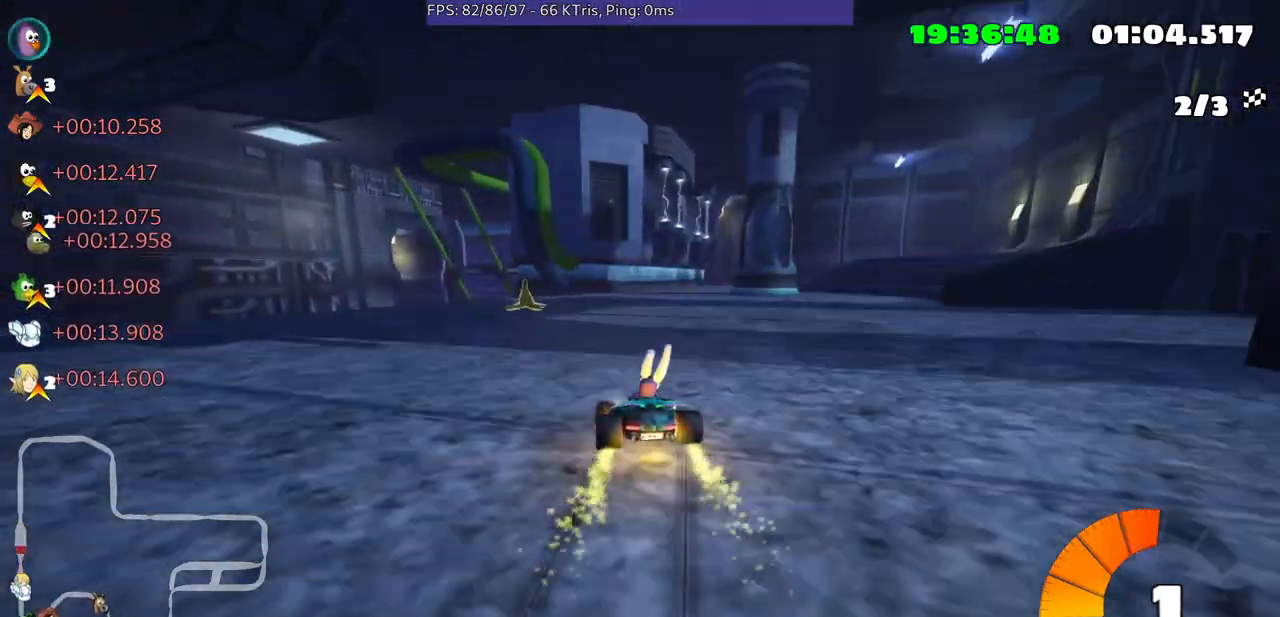
{"buttons": [], "left_stick": "right", "right_stick": "center", "events": []}
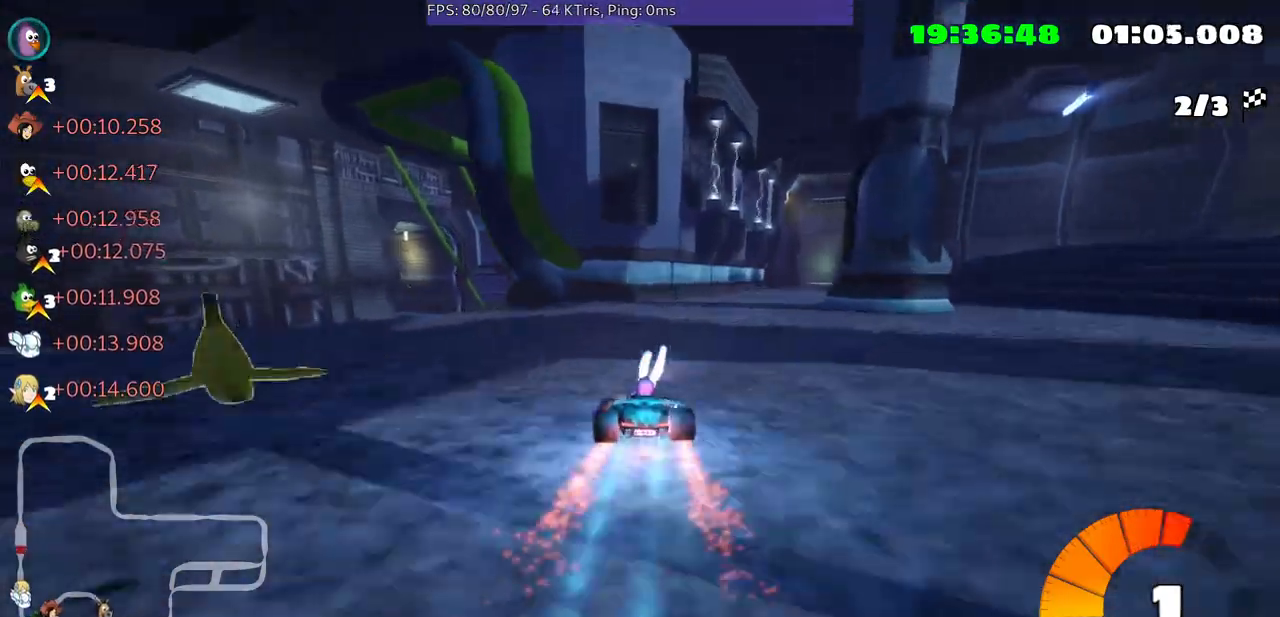
{"buttons": [], "left_stick": "center", "right_stick": "center", "events": [[200, "left_stick", "center"]]}
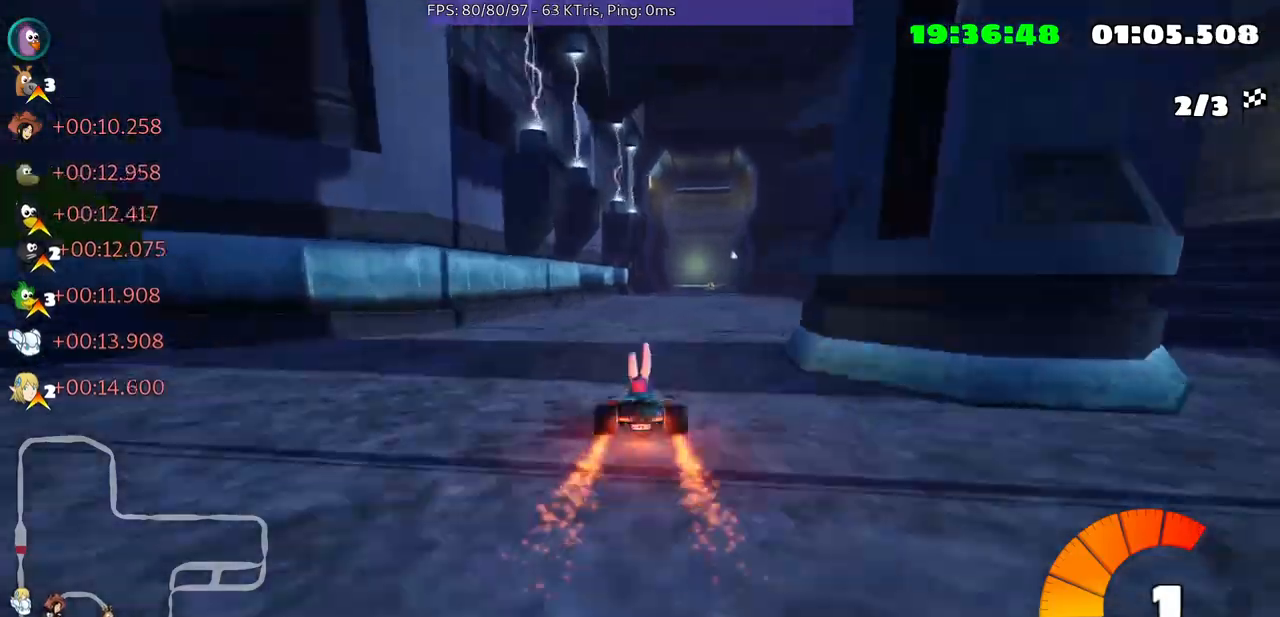
{"buttons": [], "left_stick": "center", "right_stick": "center", "events": [[333, "left_stick", "right"], [500, "left_stick", "center"]]}
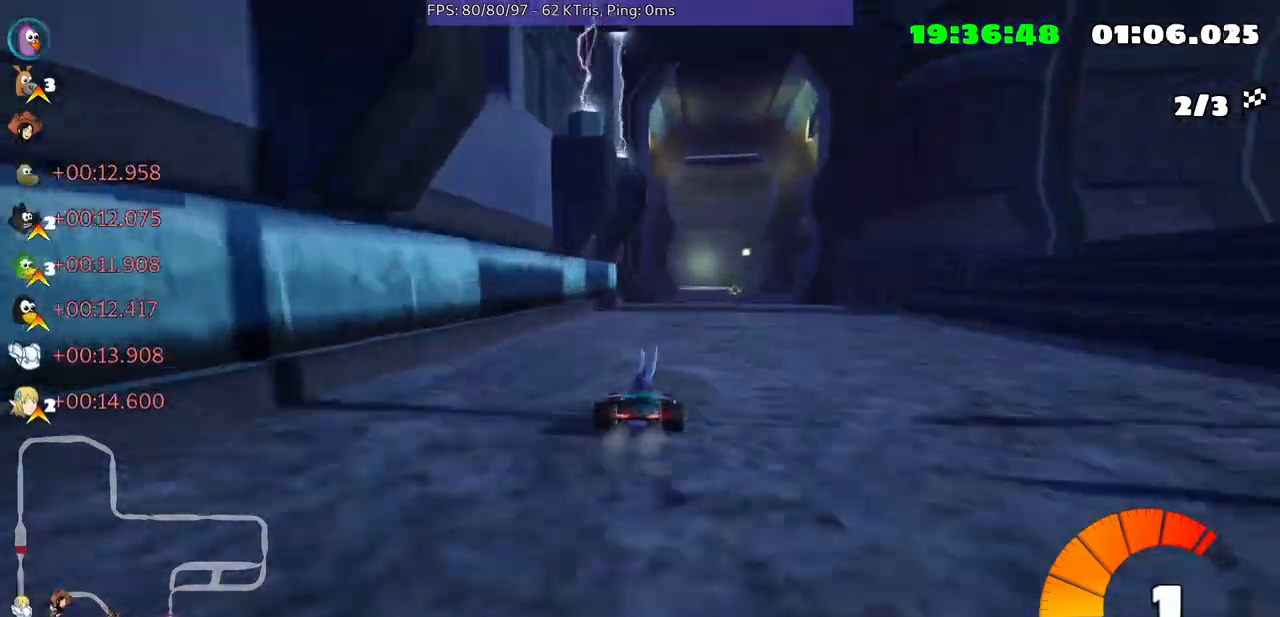
{"buttons": [], "left_stick": "center", "right_stick": "center", "events": [[233, "left_stick", "down-left"], [367, "left_stick", "center"]]}
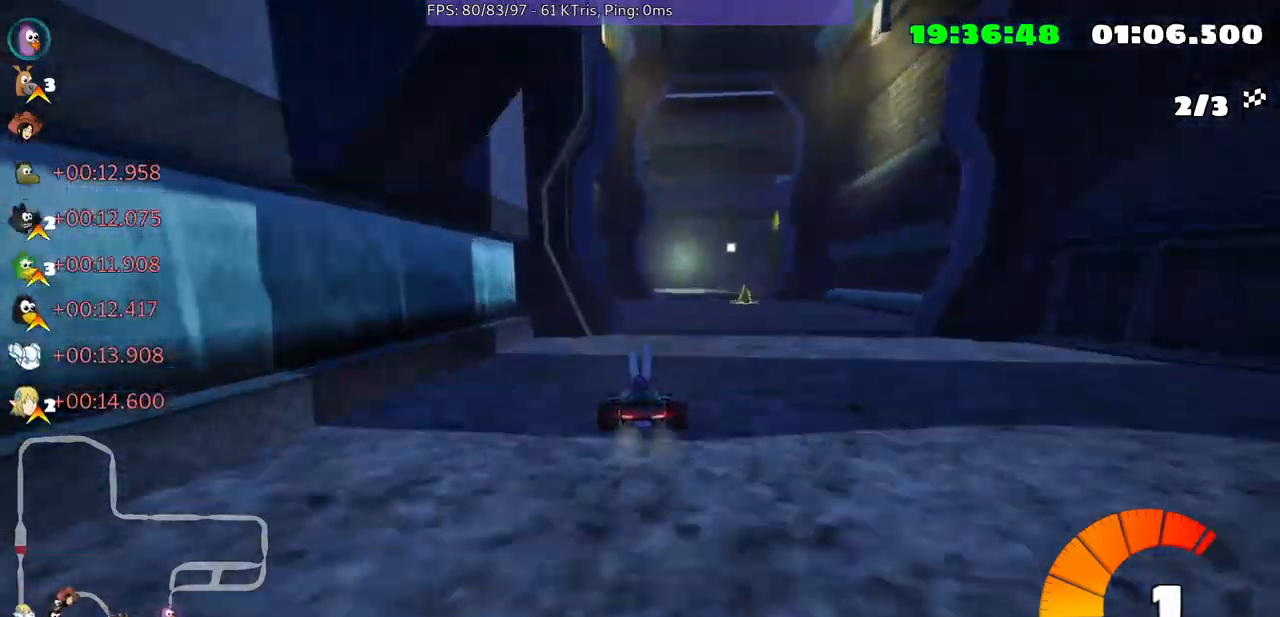
{"buttons": [], "left_stick": "center", "right_stick": "center", "events": [[33, "left_stick", "up-right"], [300, "left_stick", "center"]]}
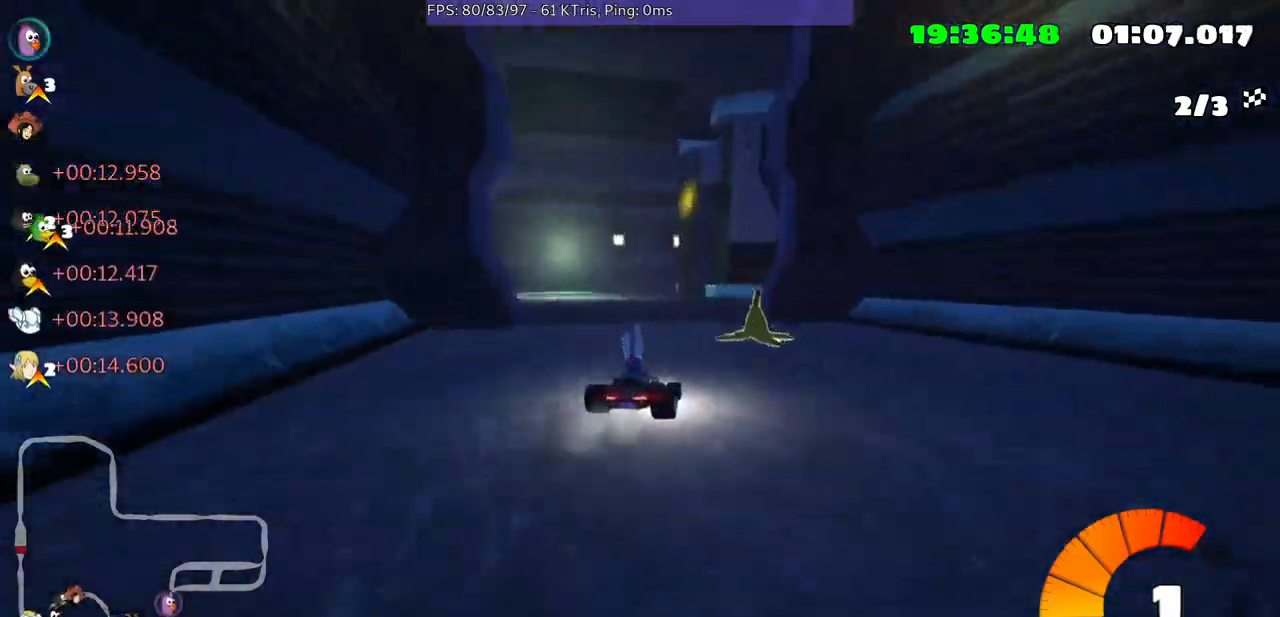
{"buttons": [], "left_stick": "up-right", "right_stick": "center", "events": [[233, "left_stick", "up-right"]]}
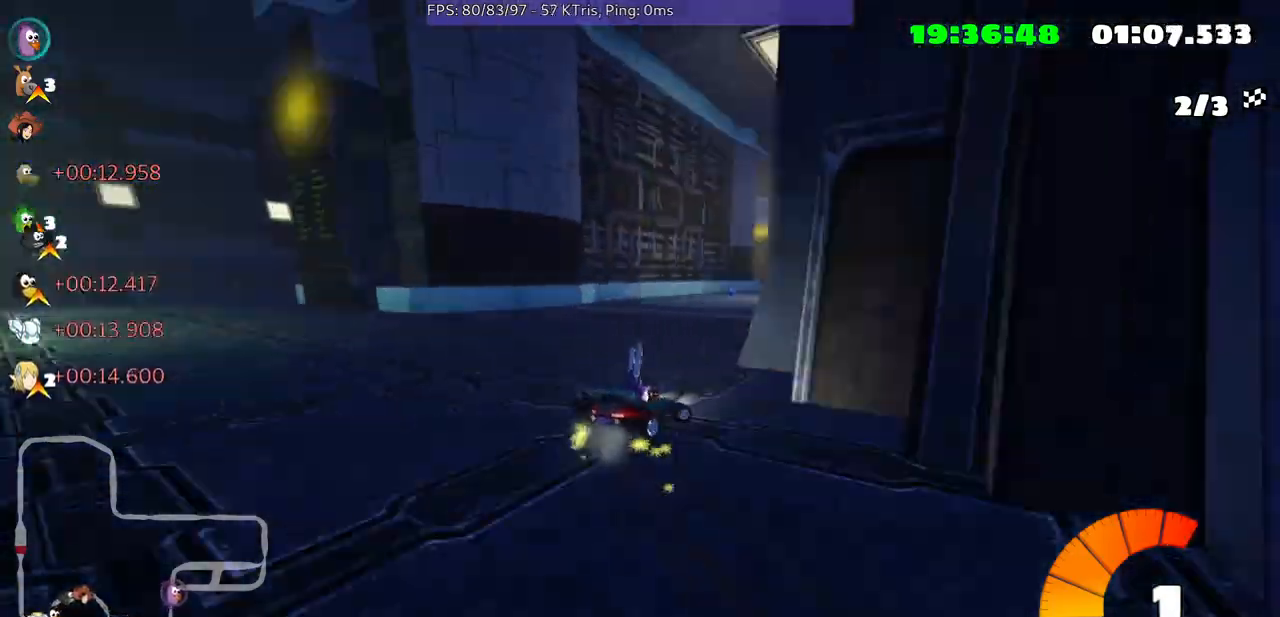
{"buttons": [], "left_stick": "left", "right_stick": "center", "events": [[33, "left_stick", "center"], [367, "left_stick", "left"]]}
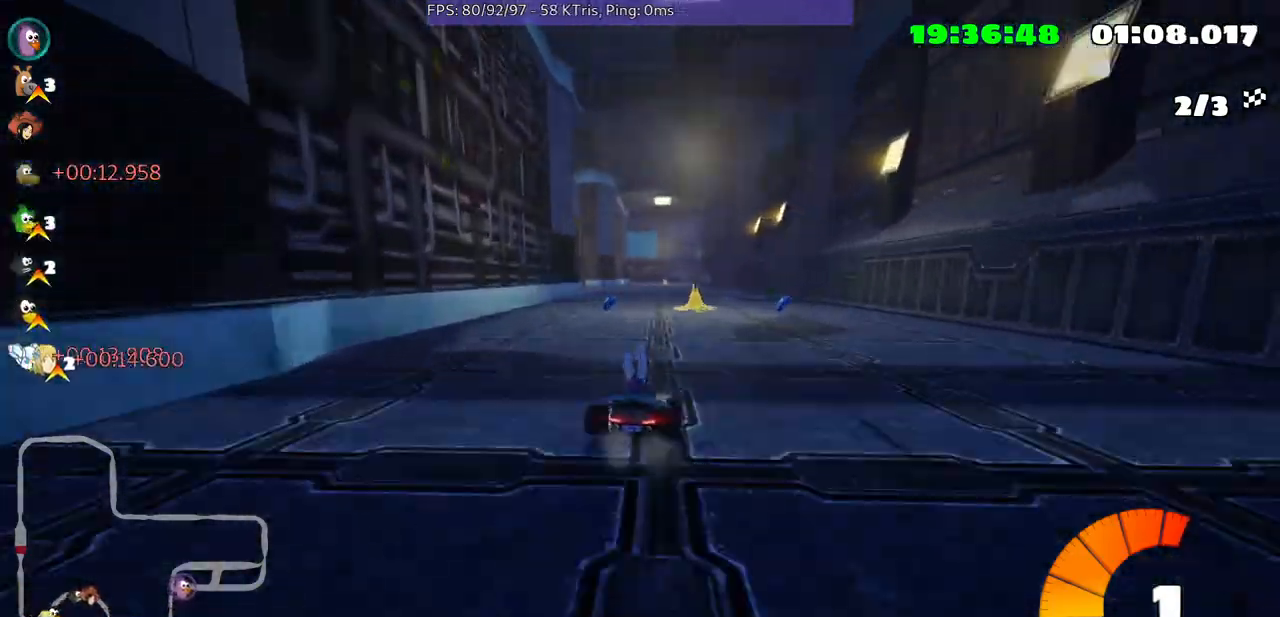
{"buttons": [], "left_stick": "center", "right_stick": "center", "events": [[67, "left_stick", "center"]]}
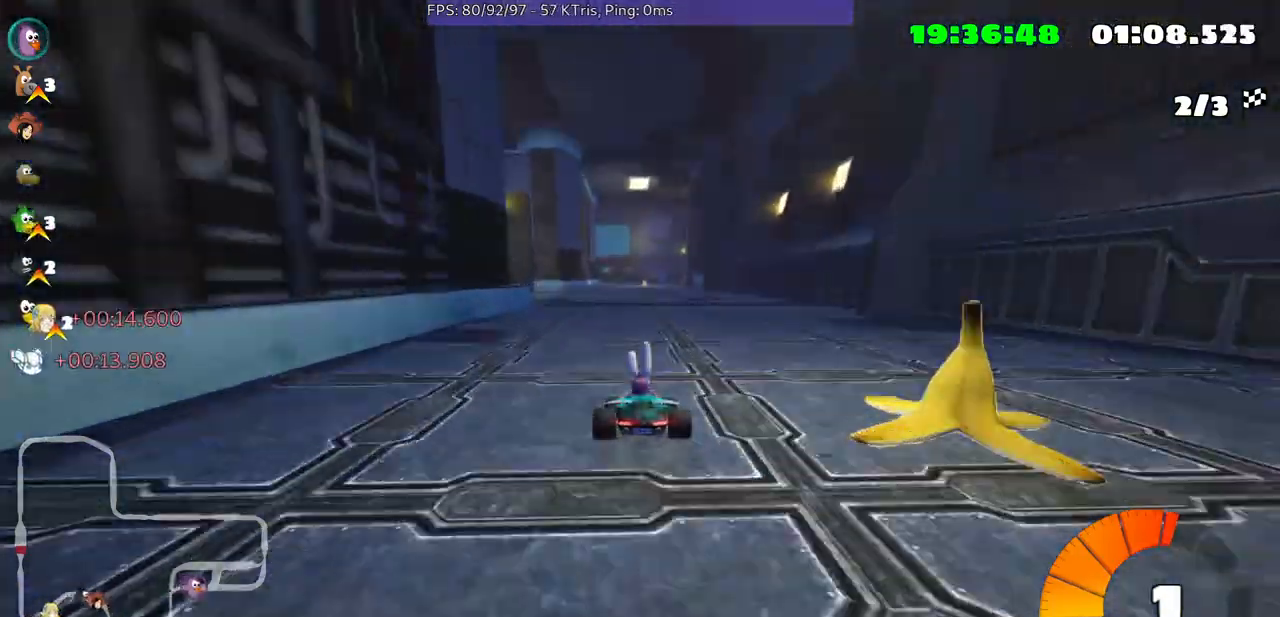
{"buttons": [], "left_stick": "up-right", "right_stick": "center", "events": [[100, "left_stick", "left"], [233, "left_stick", "center"], [400, "left_stick", "up-right"]]}
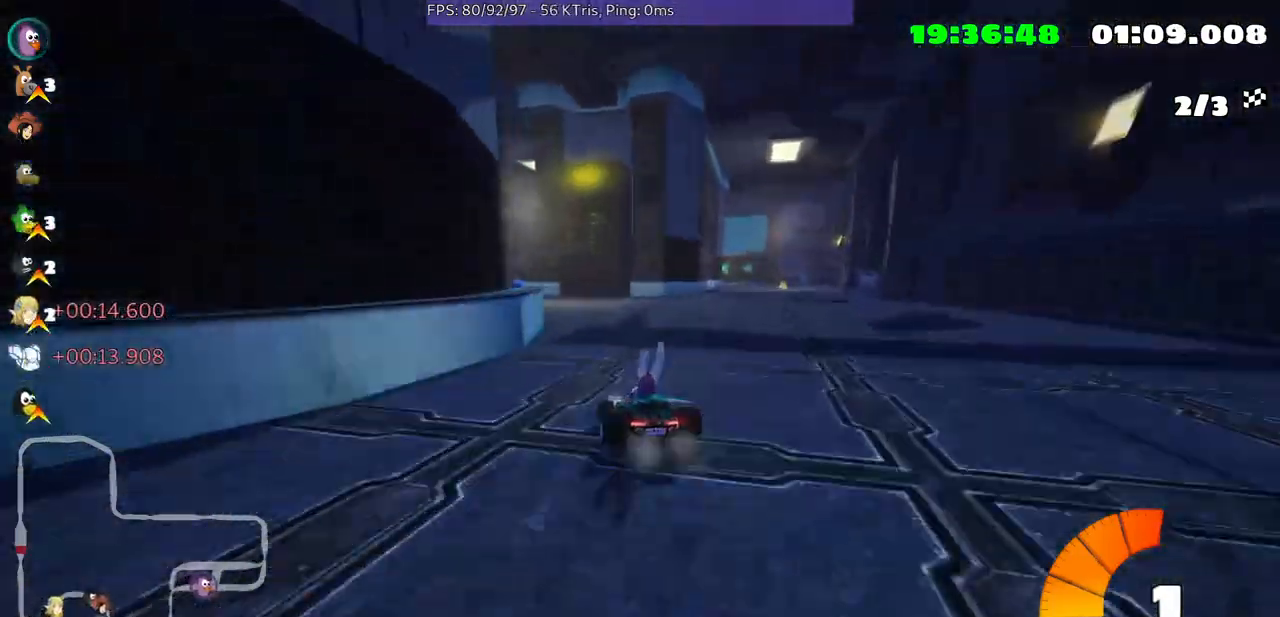
{"buttons": [], "left_stick": "center", "right_stick": "center", "events": [[67, "left_stick", "center"], [267, "left_stick", "left"], [333, "left_stick", "center"]]}
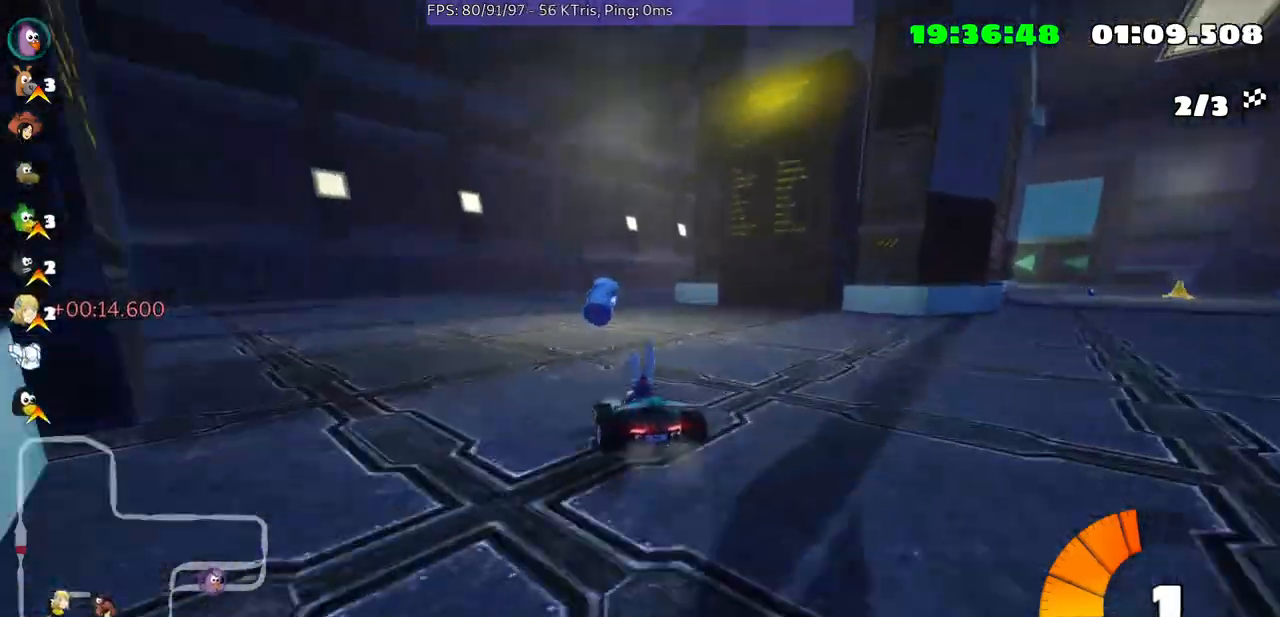
{"buttons": [], "left_stick": "right", "right_stick": "center", "events": [[133, "left_stick", "left"], [233, "left_stick", "center"], [367, "left_stick", "right"]]}